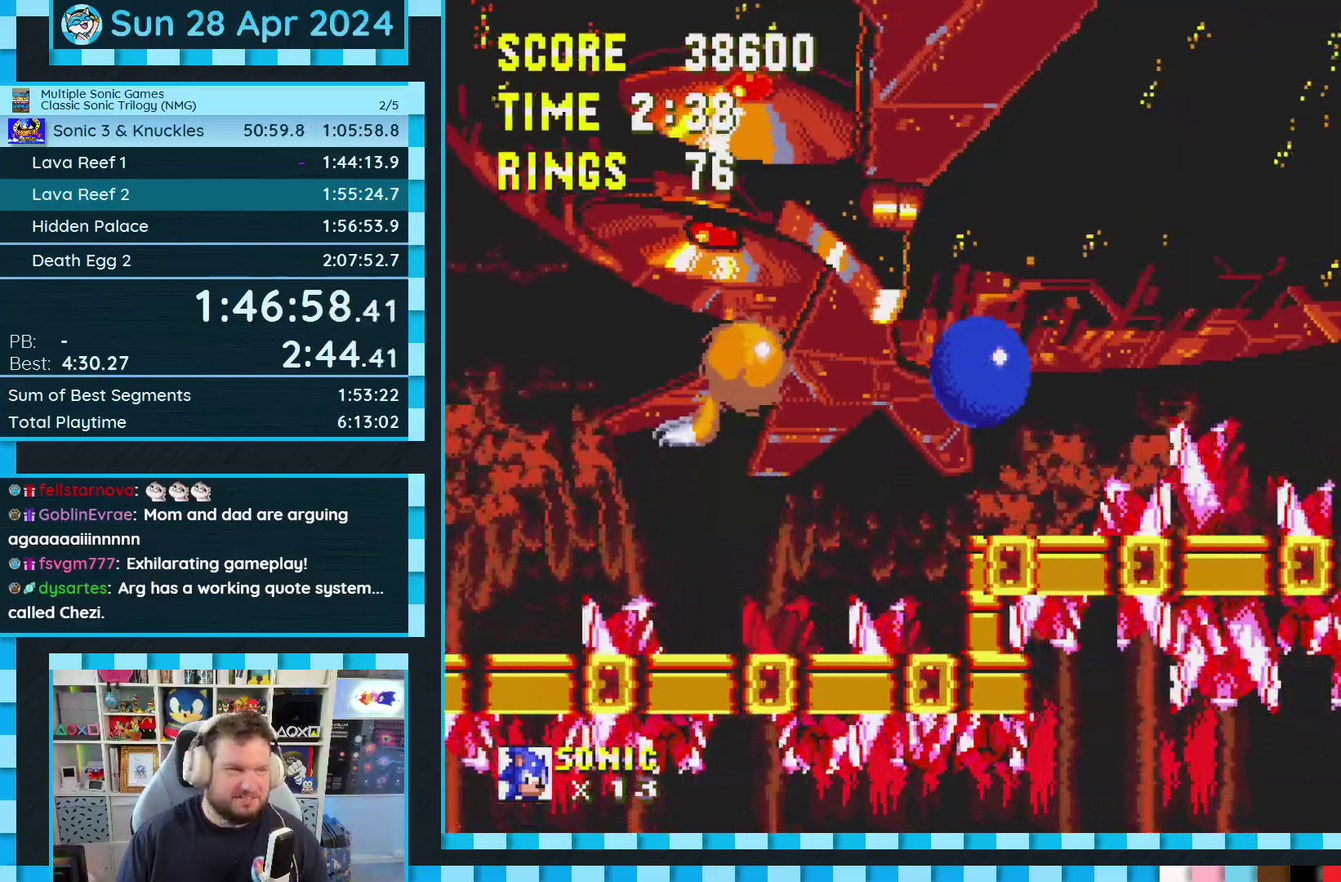
Gameplay with a controller (Xbox layout); each line is a JSON object with the inputs held at the frame after it. "events" lists button and stick changes between this image and that frame as [ms after this image, input, new state], when the widget could be followed in between. Not read: L2 L3 R2 R3.
{"buttons": ["DPAD_RIGHT"], "events": [[150, "DPAD_LEFT", "down"], [250, "DPAD_LEFT", "up"], [450, "DPAD_RIGHT", "down"]]}
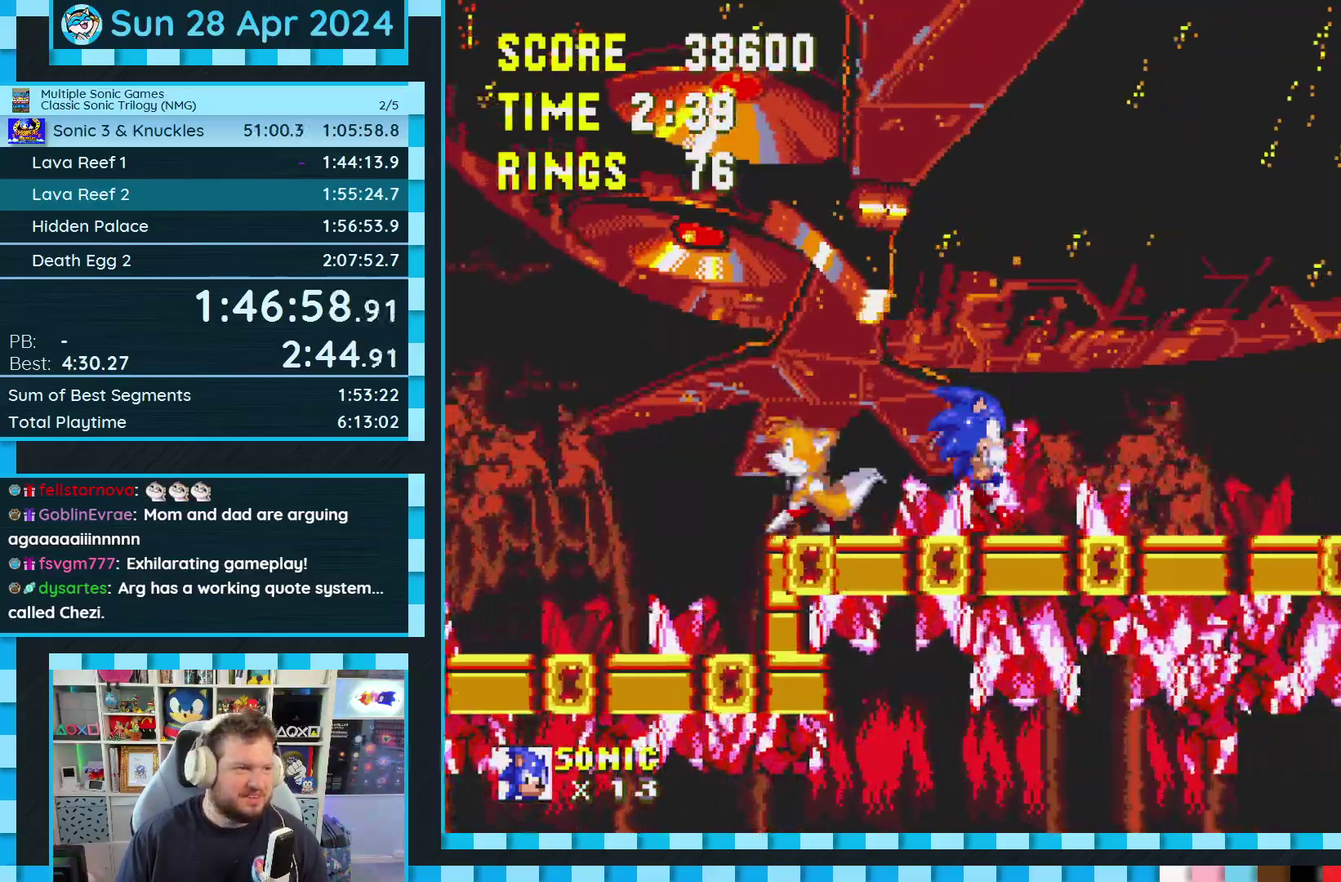
{"buttons": ["DPAD_RIGHT"], "events": [[183, "DPAD_RIGHT", "up"], [333, "DPAD_RIGHT", "down"]]}
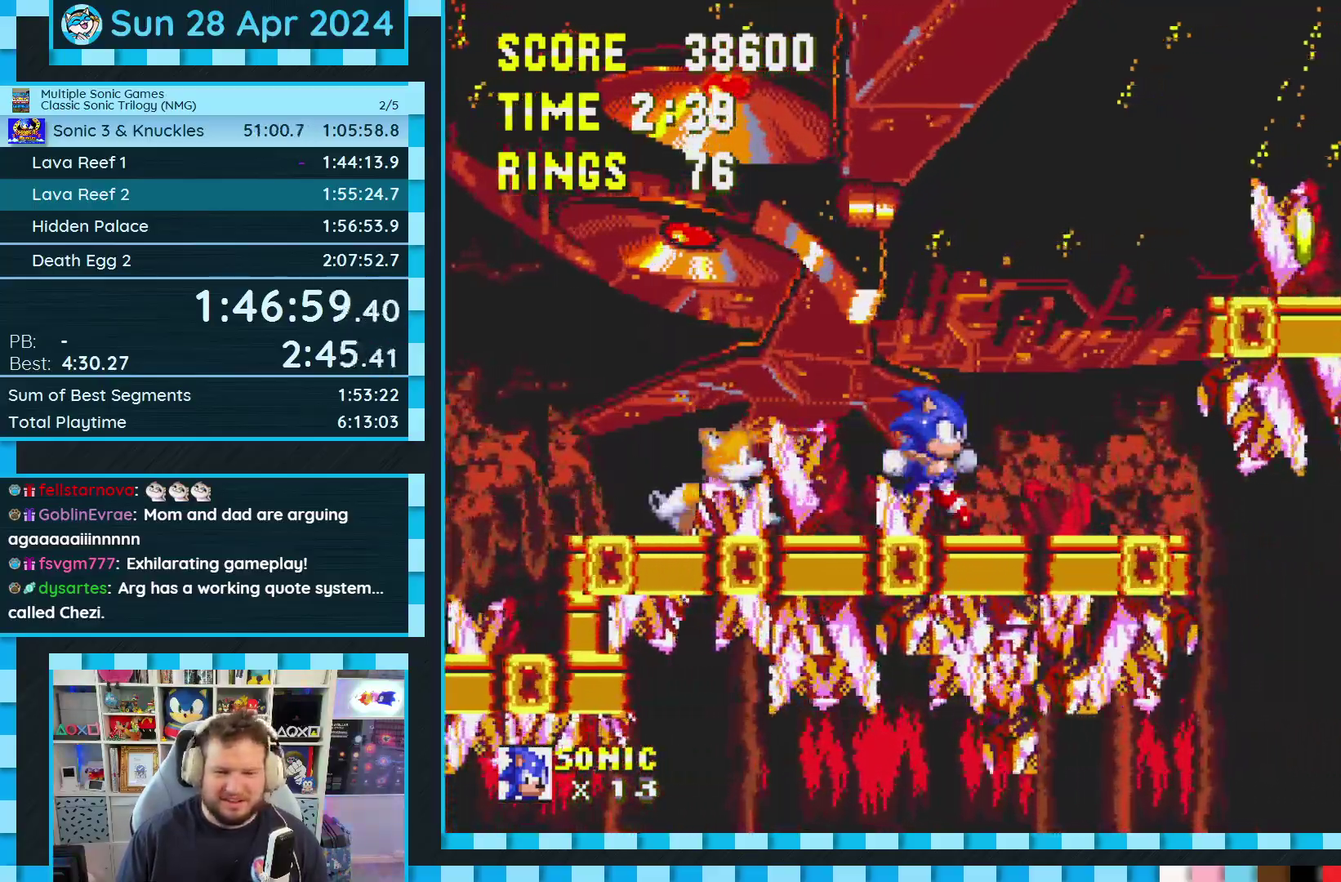
{"buttons": ["DPAD_RIGHT"], "events": [[200, "A", "down"], [333, "A", "up"]]}
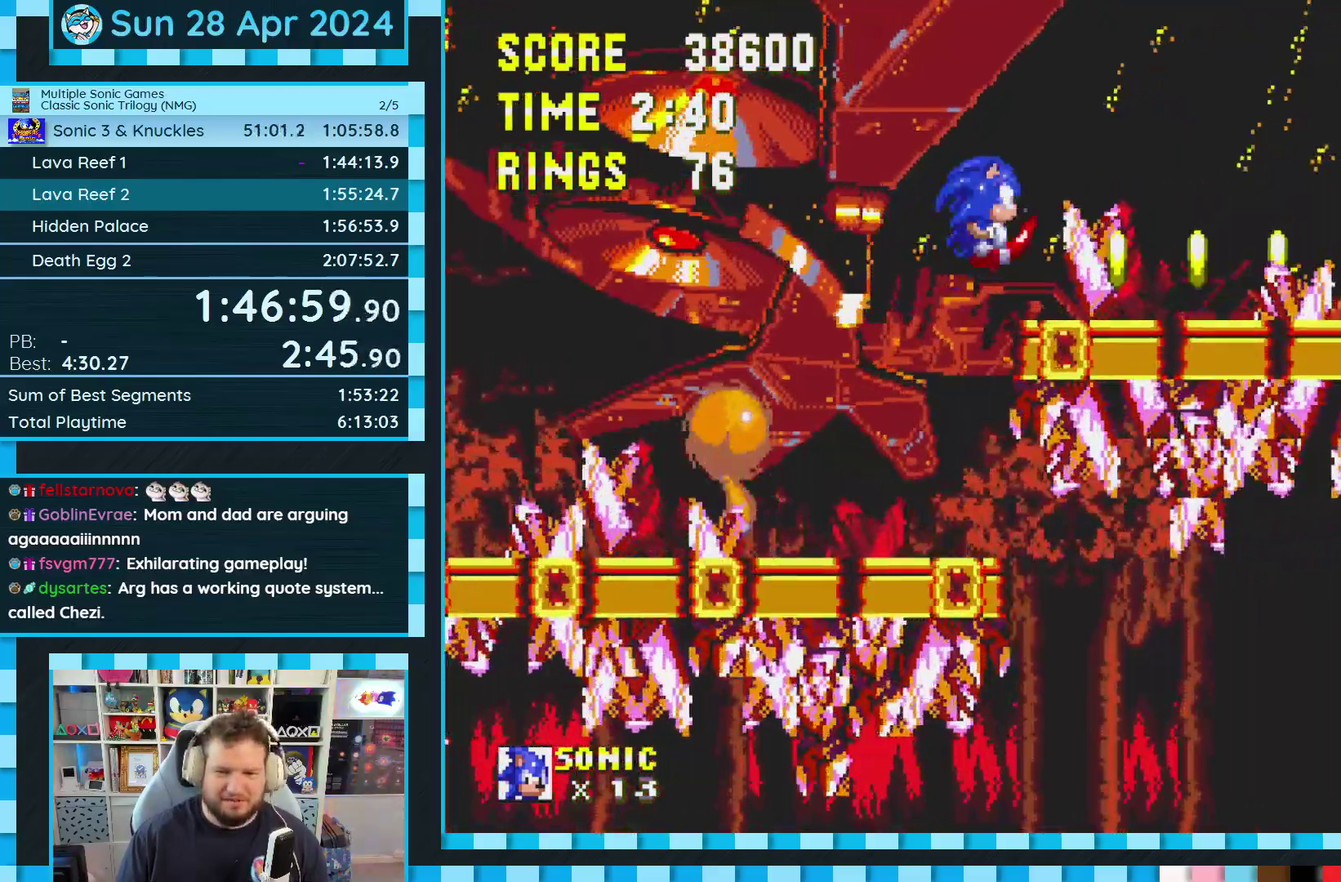
{"buttons": [], "events": [[83, "DPAD_RIGHT", "up"], [200, "DPAD_LEFT", "down"], [333, "DPAD_LEFT", "up"]]}
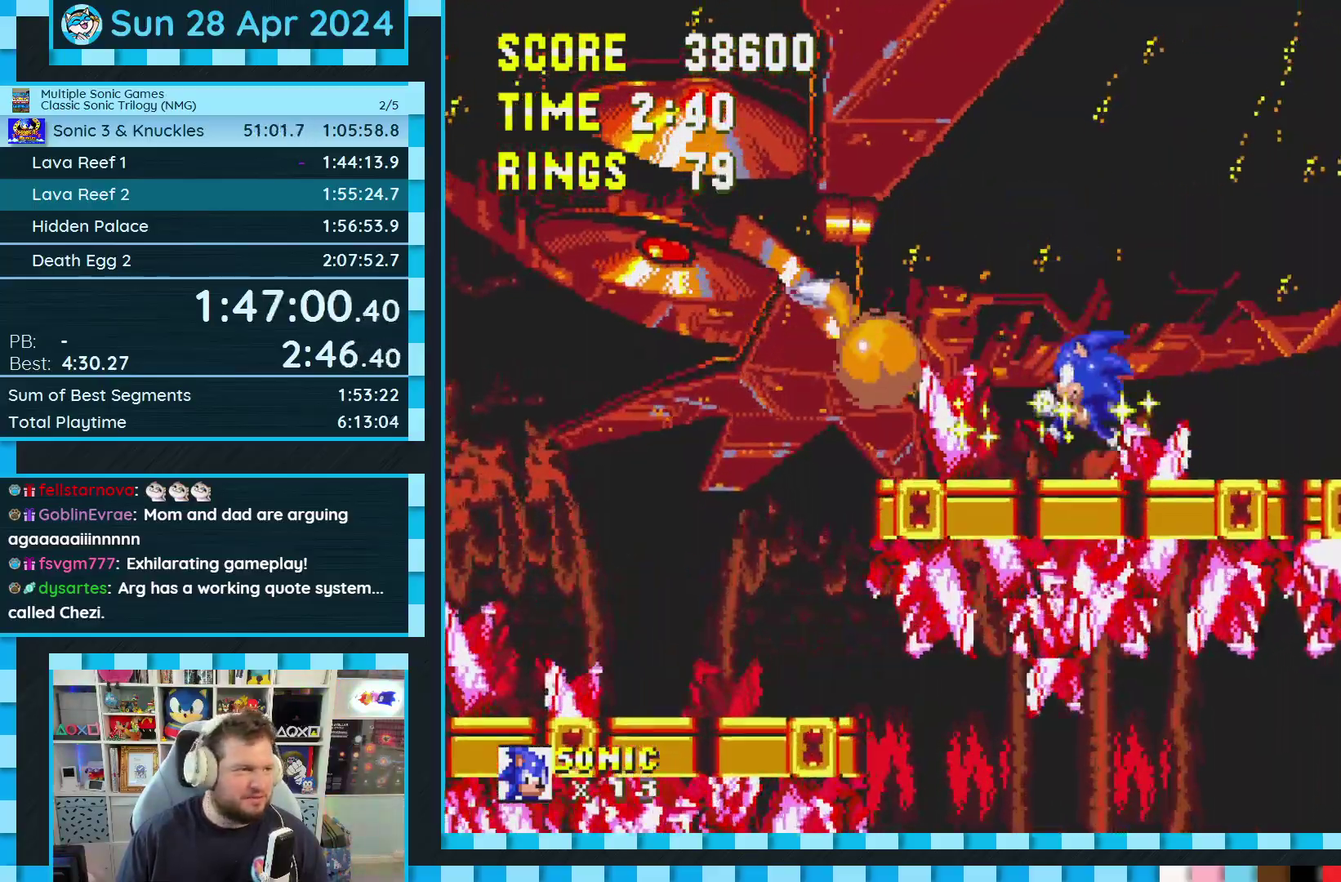
{"buttons": ["DPAD_RIGHT"], "events": [[167, "DPAD_RIGHT", "down"], [350, "DPAD_RIGHT", "up"], [483, "DPAD_RIGHT", "down"]]}
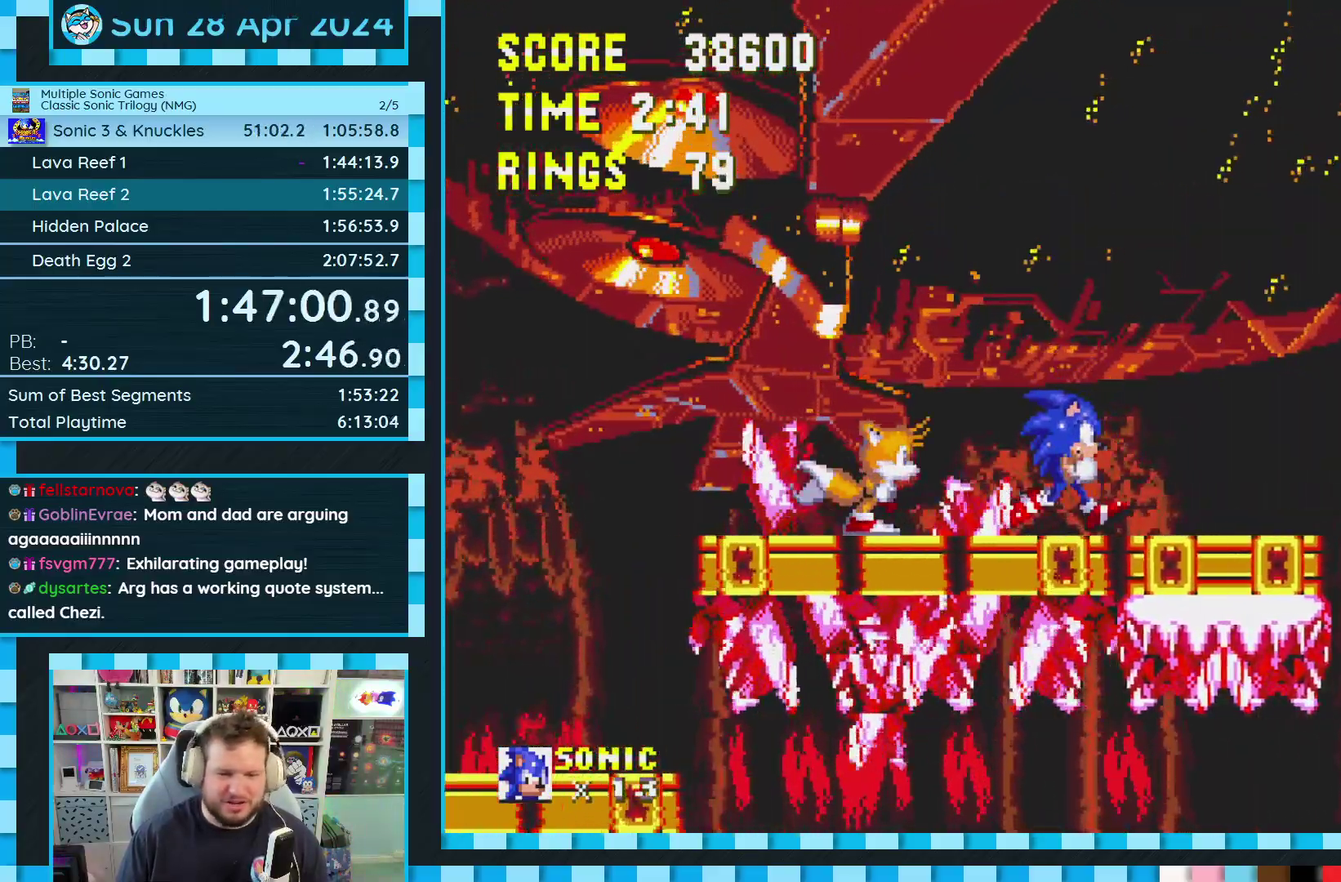
{"buttons": ["DPAD_RIGHT"], "events": [[367, "A", "down"], [483, "A", "up"]]}
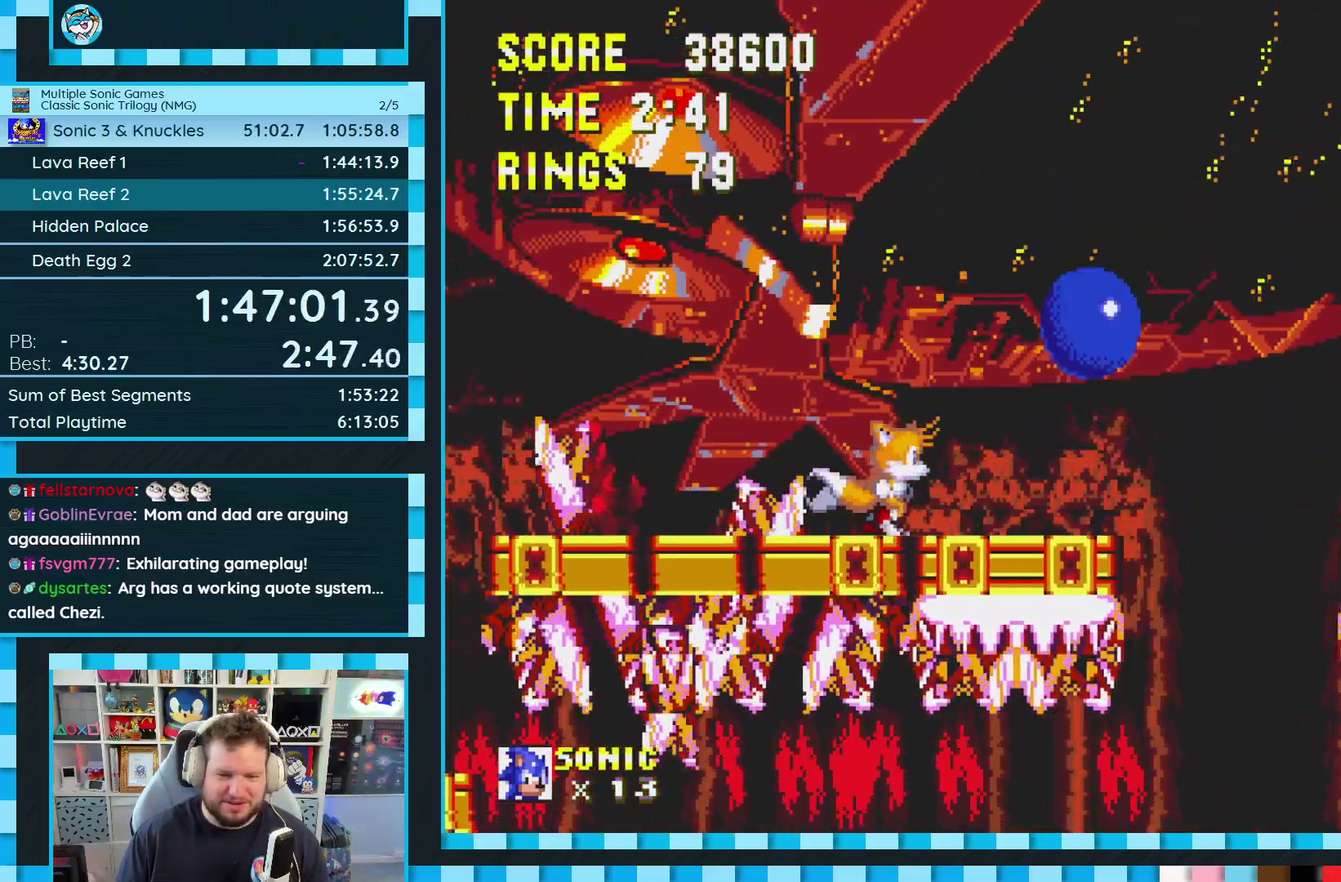
{"buttons": [], "events": [[50, "DPAD_RIGHT", "up"], [167, "DPAD_LEFT", "down"], [300, "DPAD_LEFT", "up"]]}
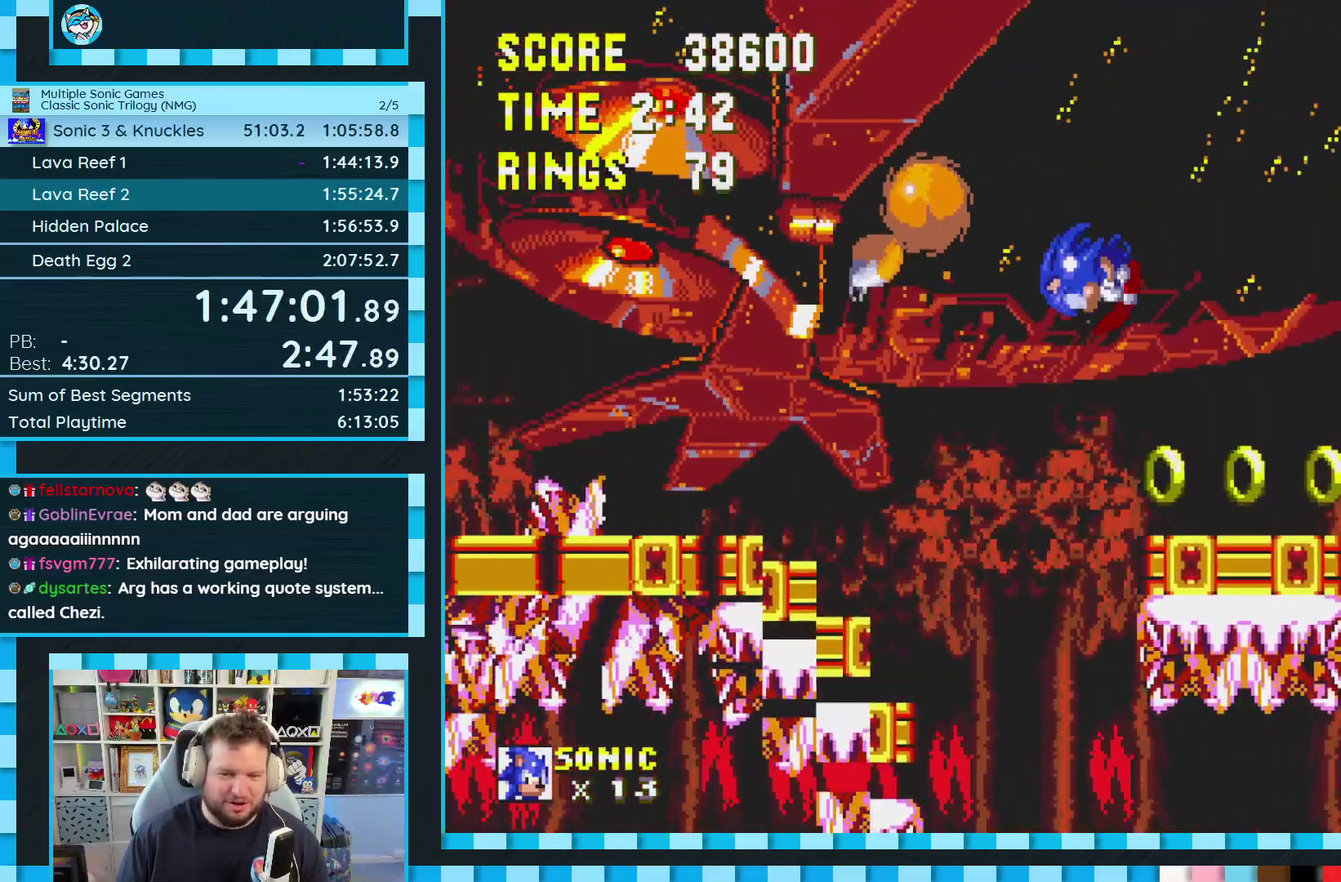
{"buttons": ["A", "DPAD_RIGHT"], "events": [[50, "DPAD_RIGHT", "down"], [400, "A", "down"]]}
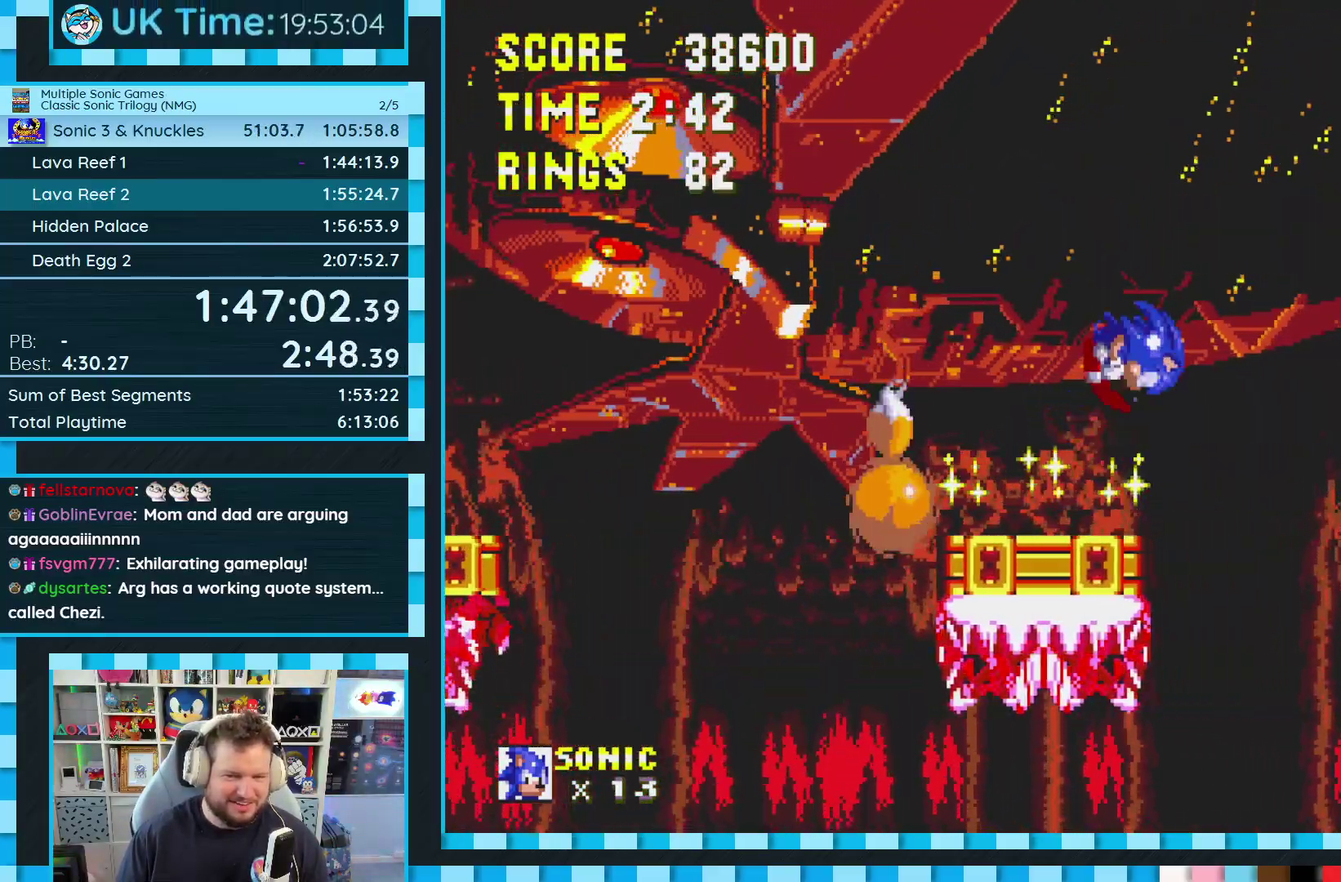
{"buttons": [], "events": [[17, "A", "up"], [67, "DPAD_RIGHT", "up"], [200, "DPAD_LEFT", "down"], [317, "DPAD_LEFT", "up"]]}
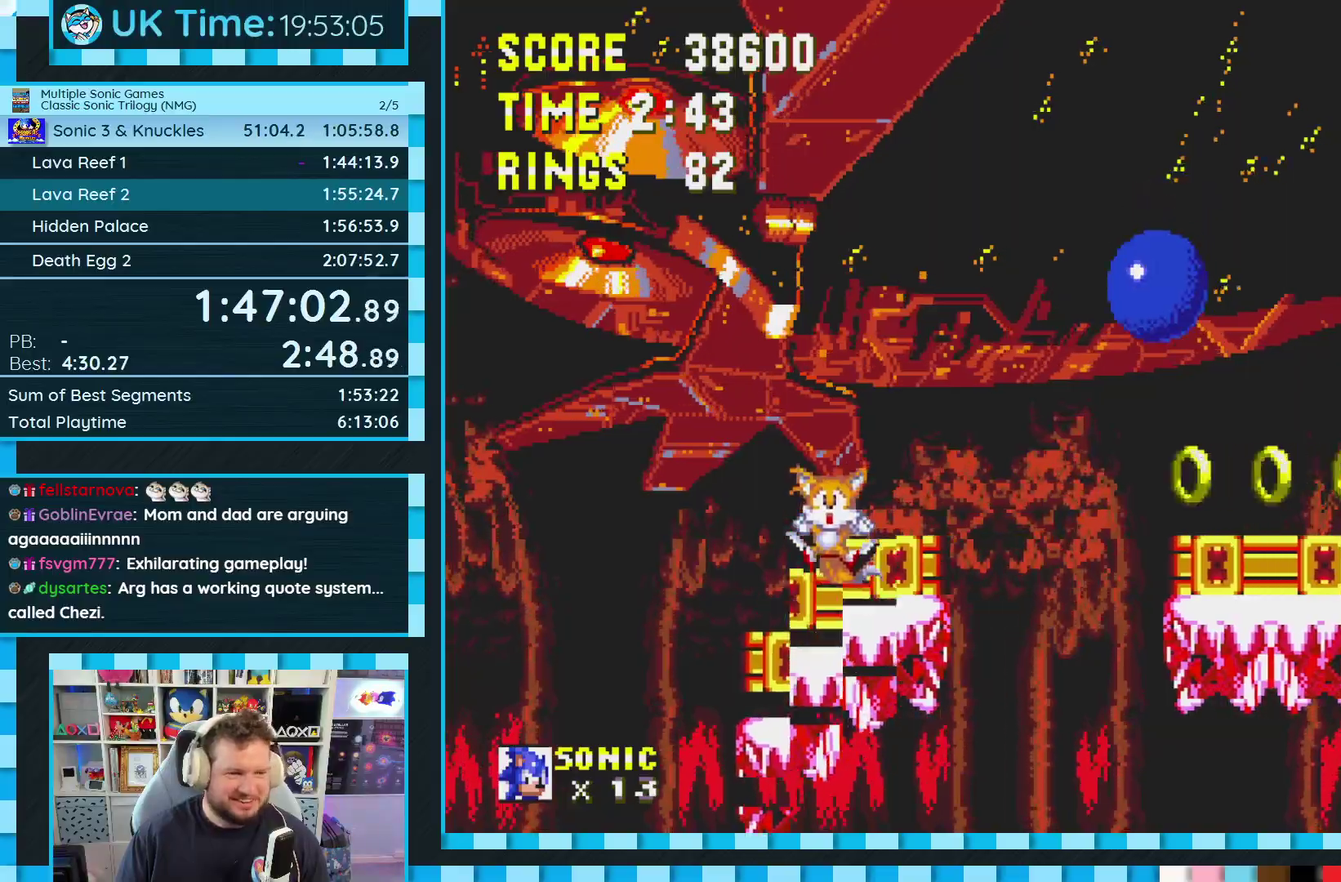
{"buttons": ["DPAD_RIGHT"], "events": [[150, "DPAD_RIGHT", "down"], [367, "A", "down"], [500, "A", "up"]]}
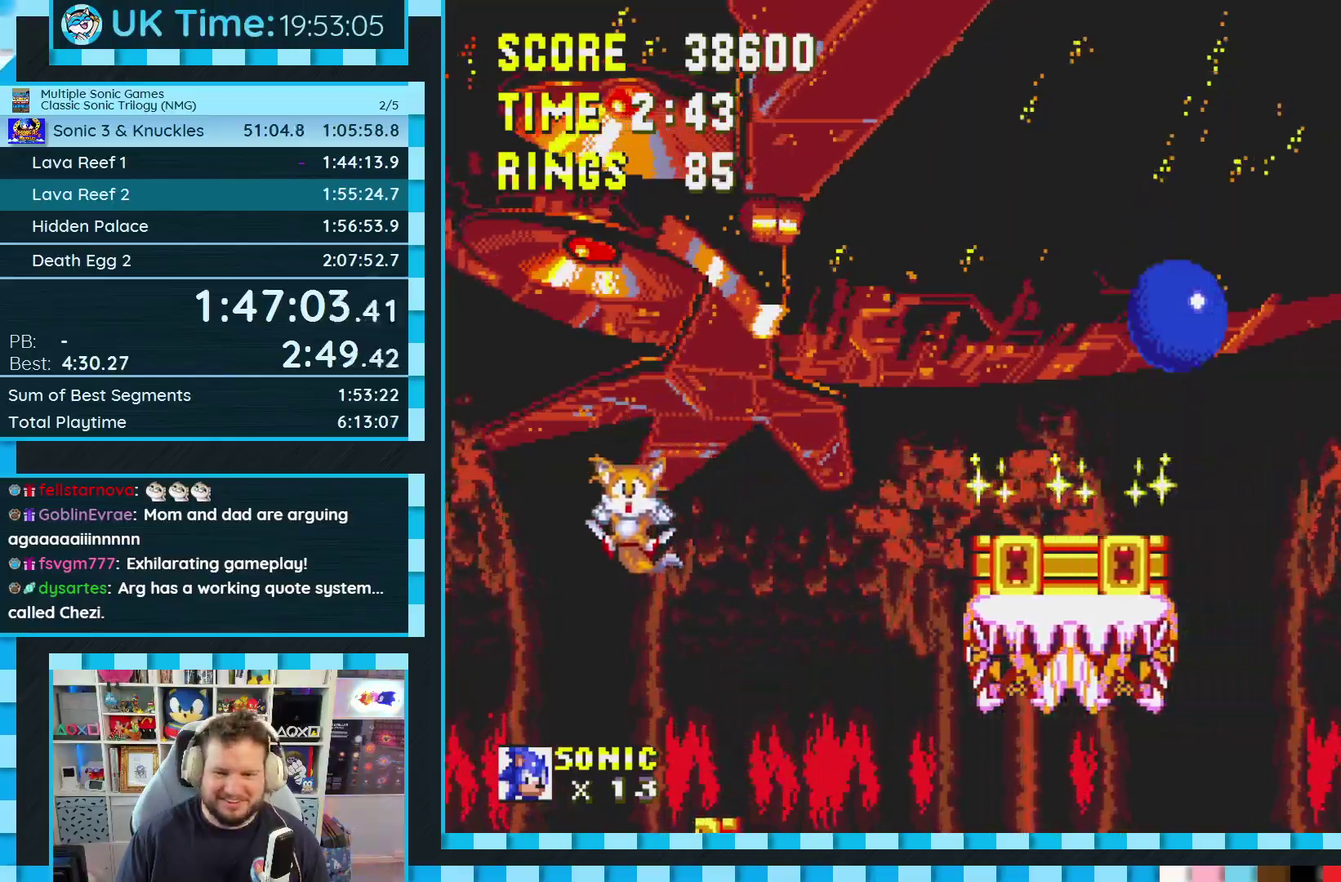
{"buttons": [], "events": [[50, "DPAD_RIGHT", "up"], [283, "DPAD_LEFT", "down"], [383, "DPAD_LEFT", "up"]]}
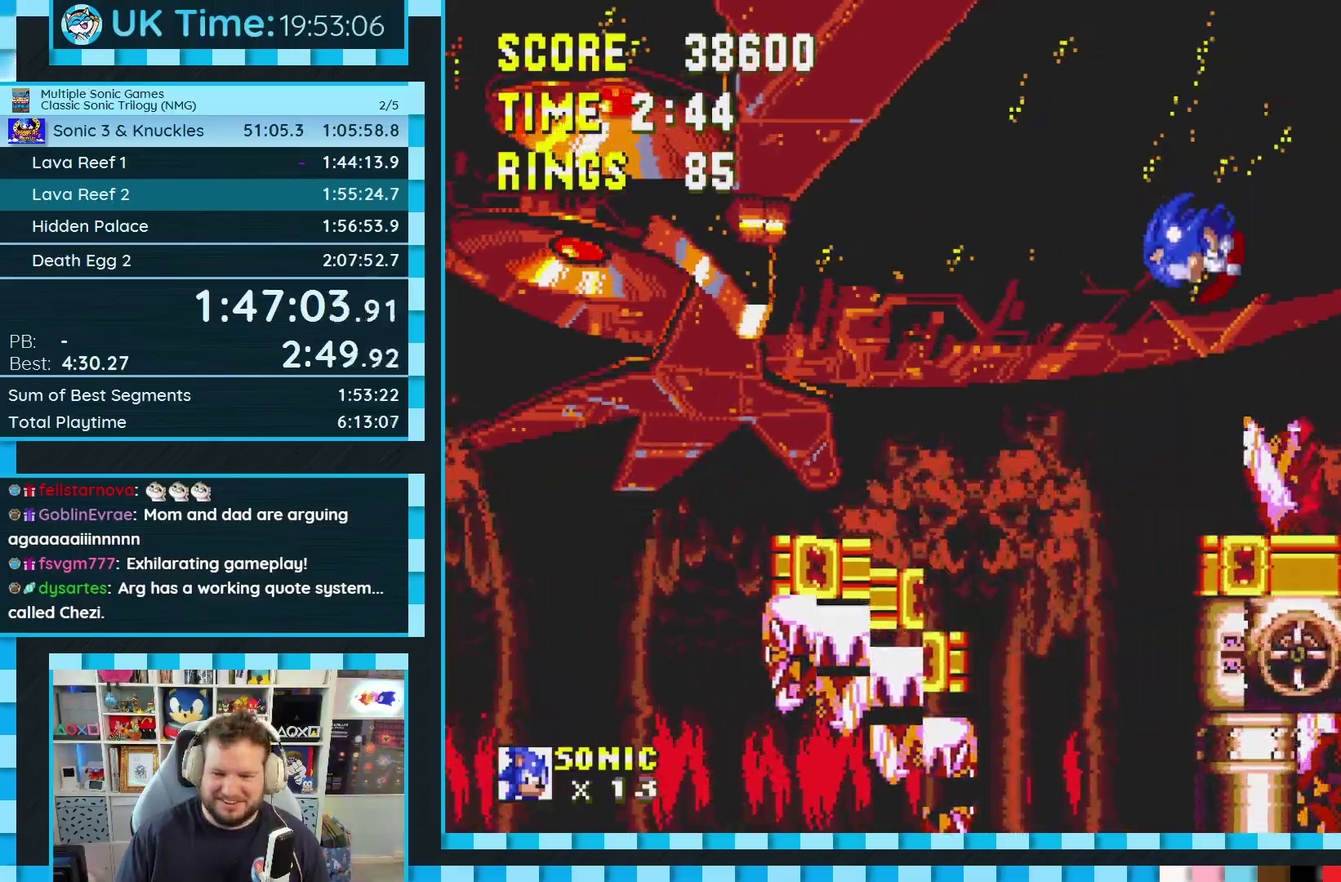
{"buttons": ["DPAD_RIGHT"], "events": [[67, "DPAD_RIGHT", "down"], [233, "DPAD_RIGHT", "up"], [400, "DPAD_RIGHT", "down"]]}
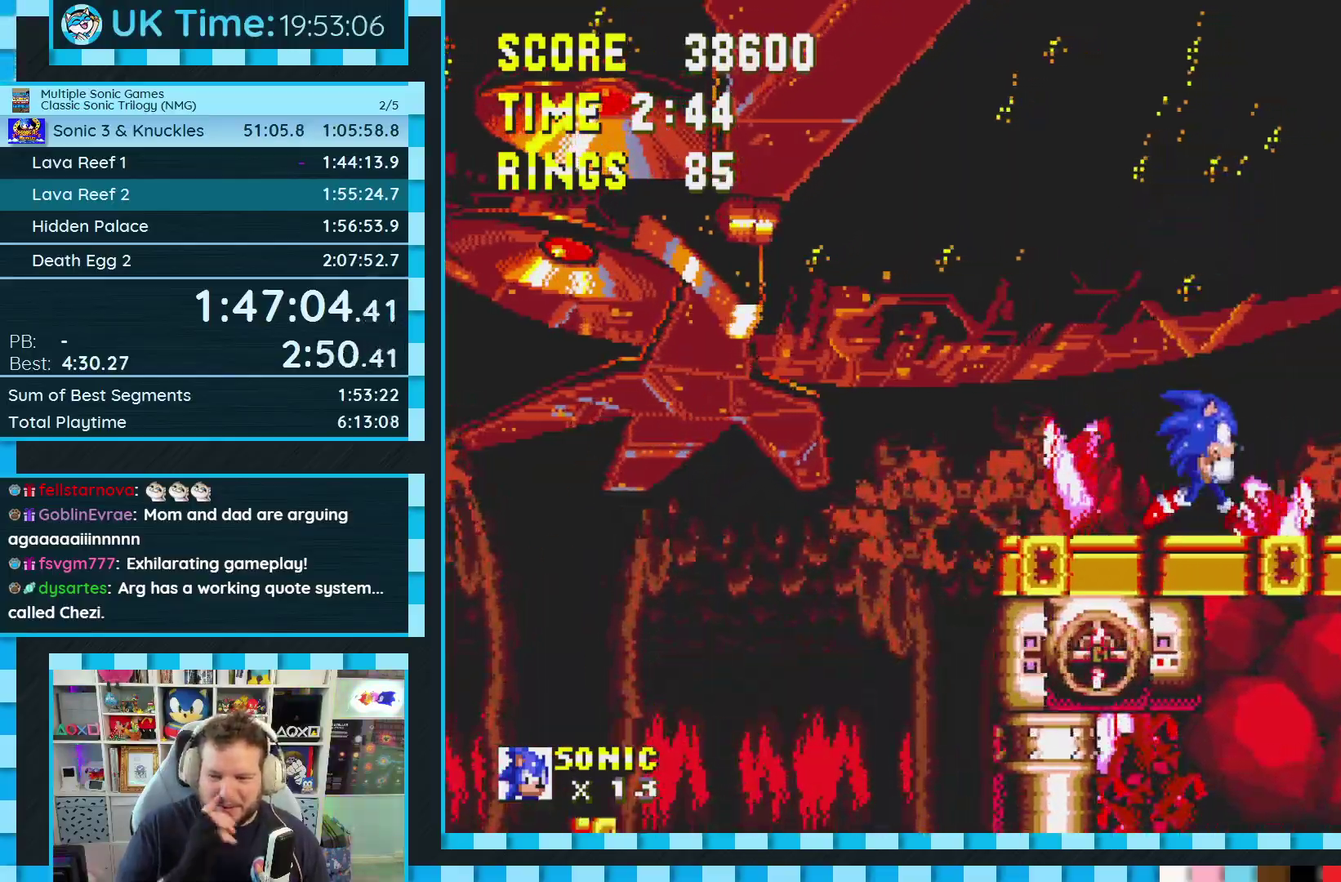
{"buttons": [], "events": [[33, "DPAD_RIGHT", "up"]]}
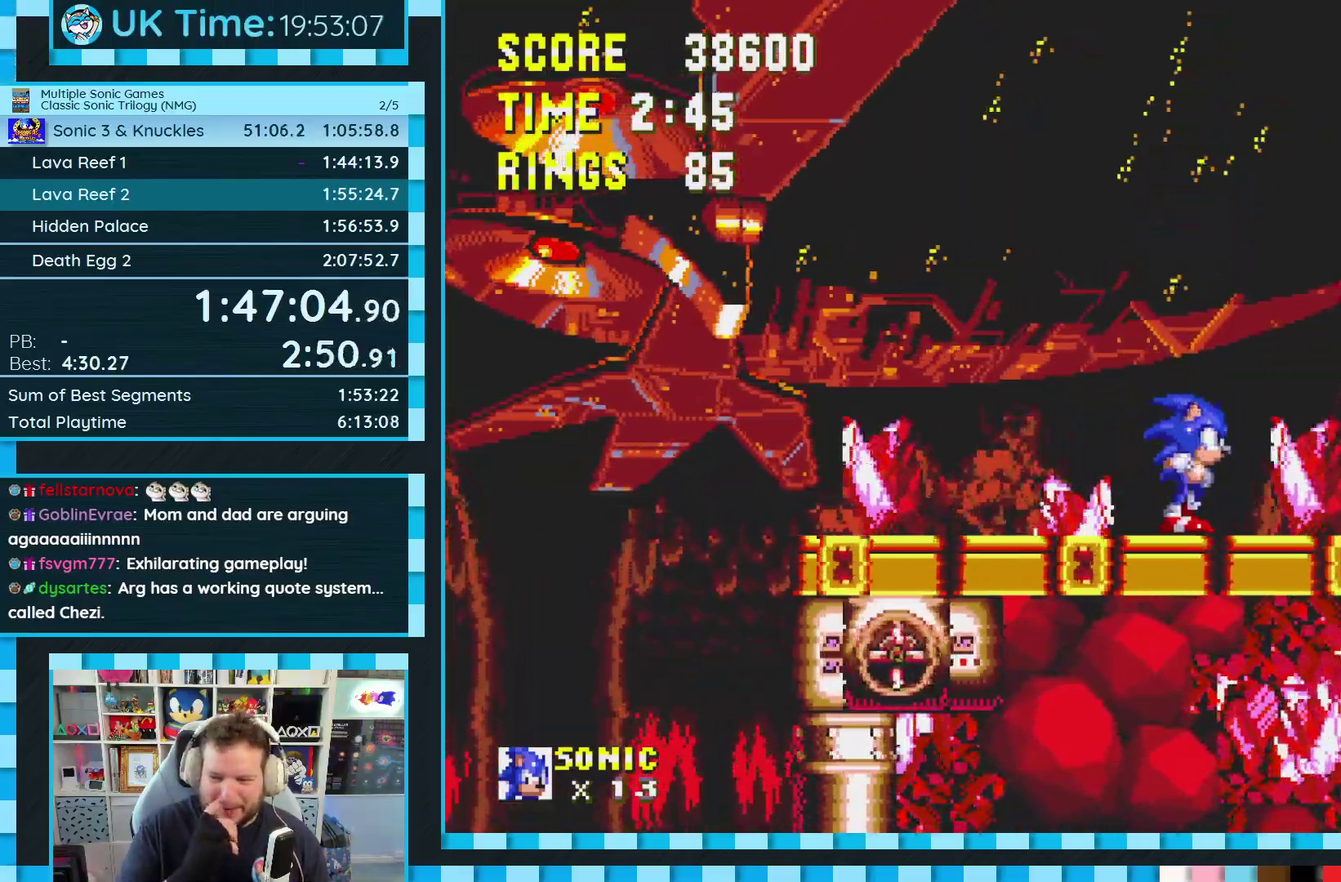
{"buttons": [], "events": [[67, "DPAD_RIGHT", "down"], [417, "DPAD_RIGHT", "up"]]}
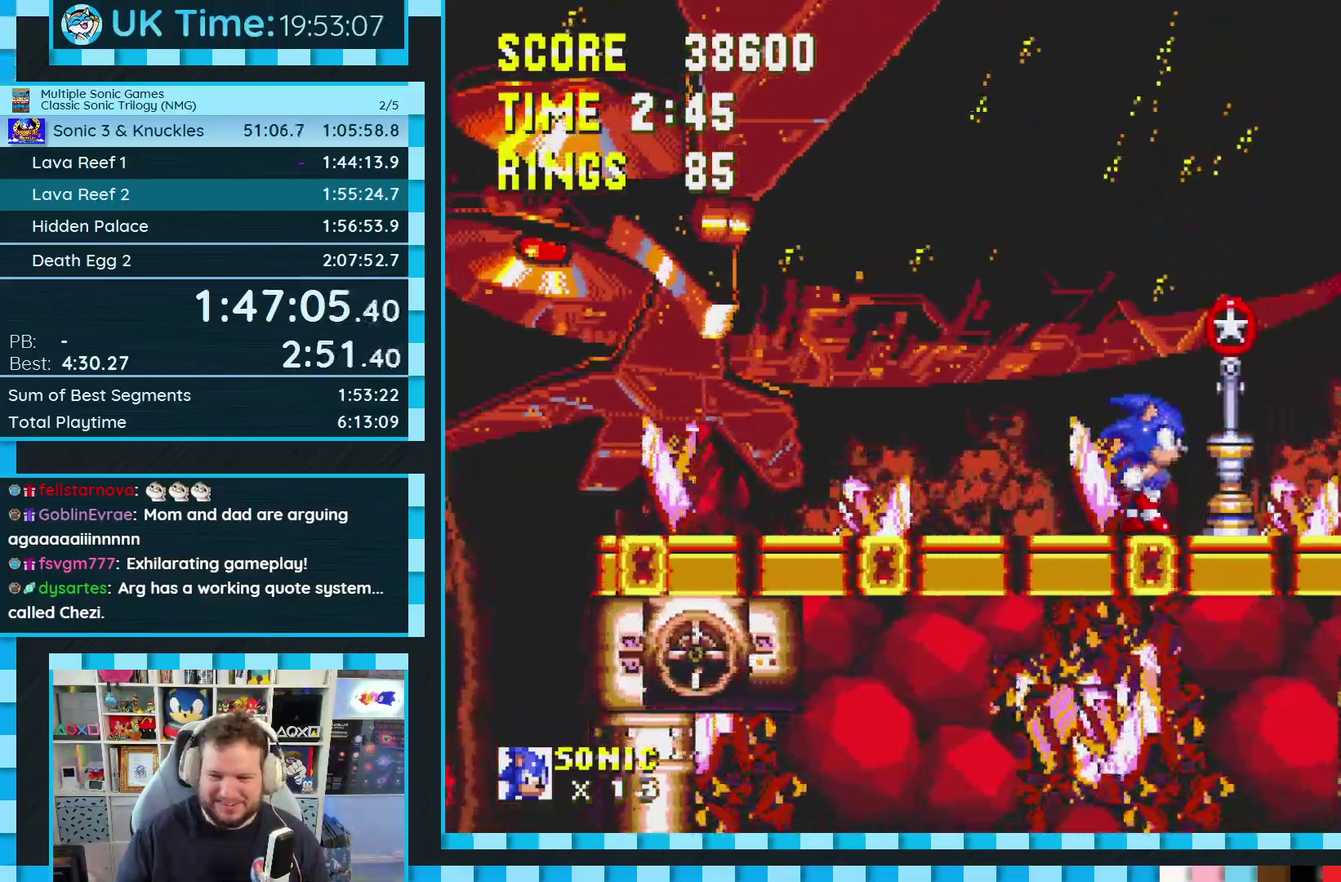
{"buttons": [], "events": []}
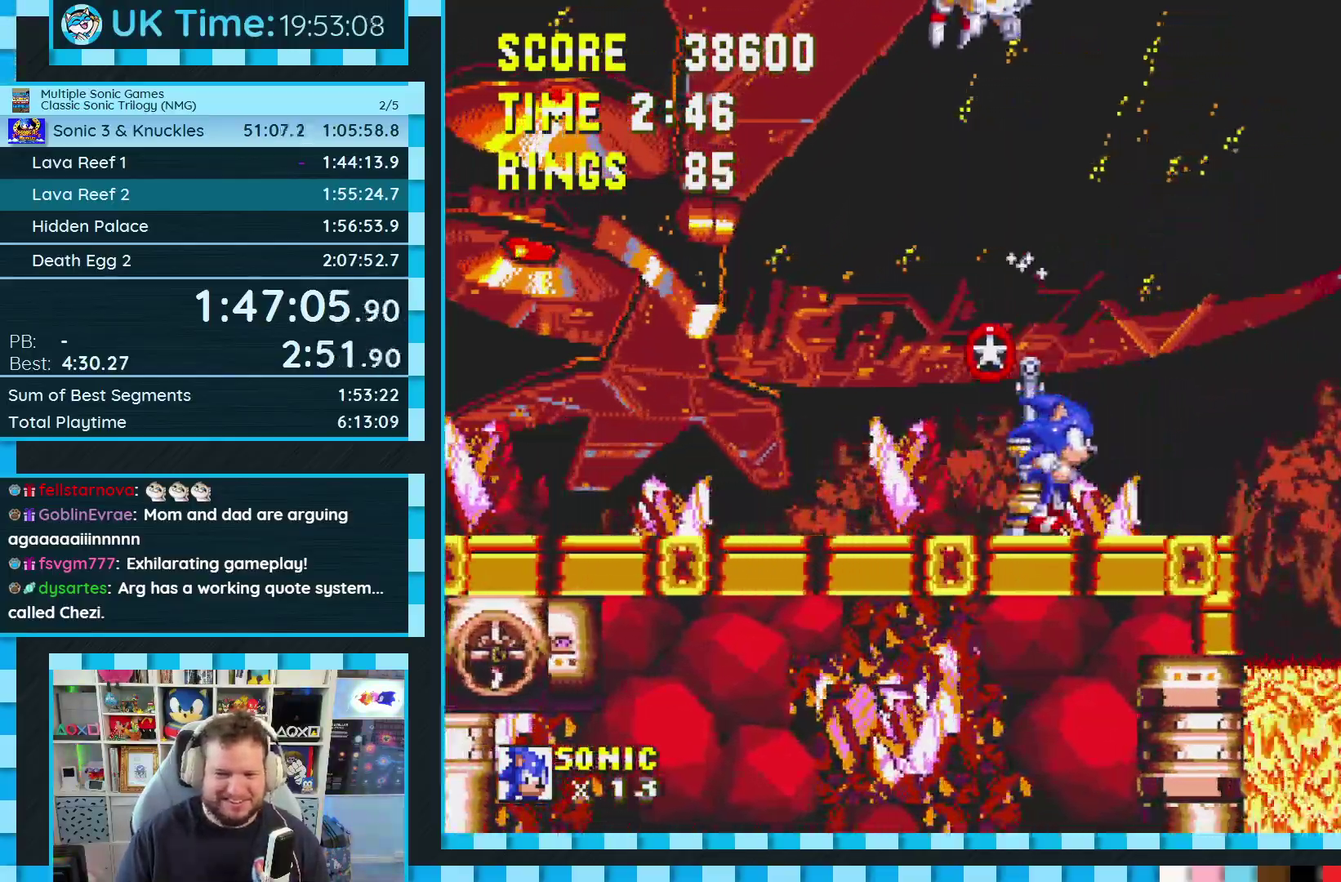
{"buttons": ["DPAD_RIGHT"], "events": [[350, "DPAD_RIGHT", "down"]]}
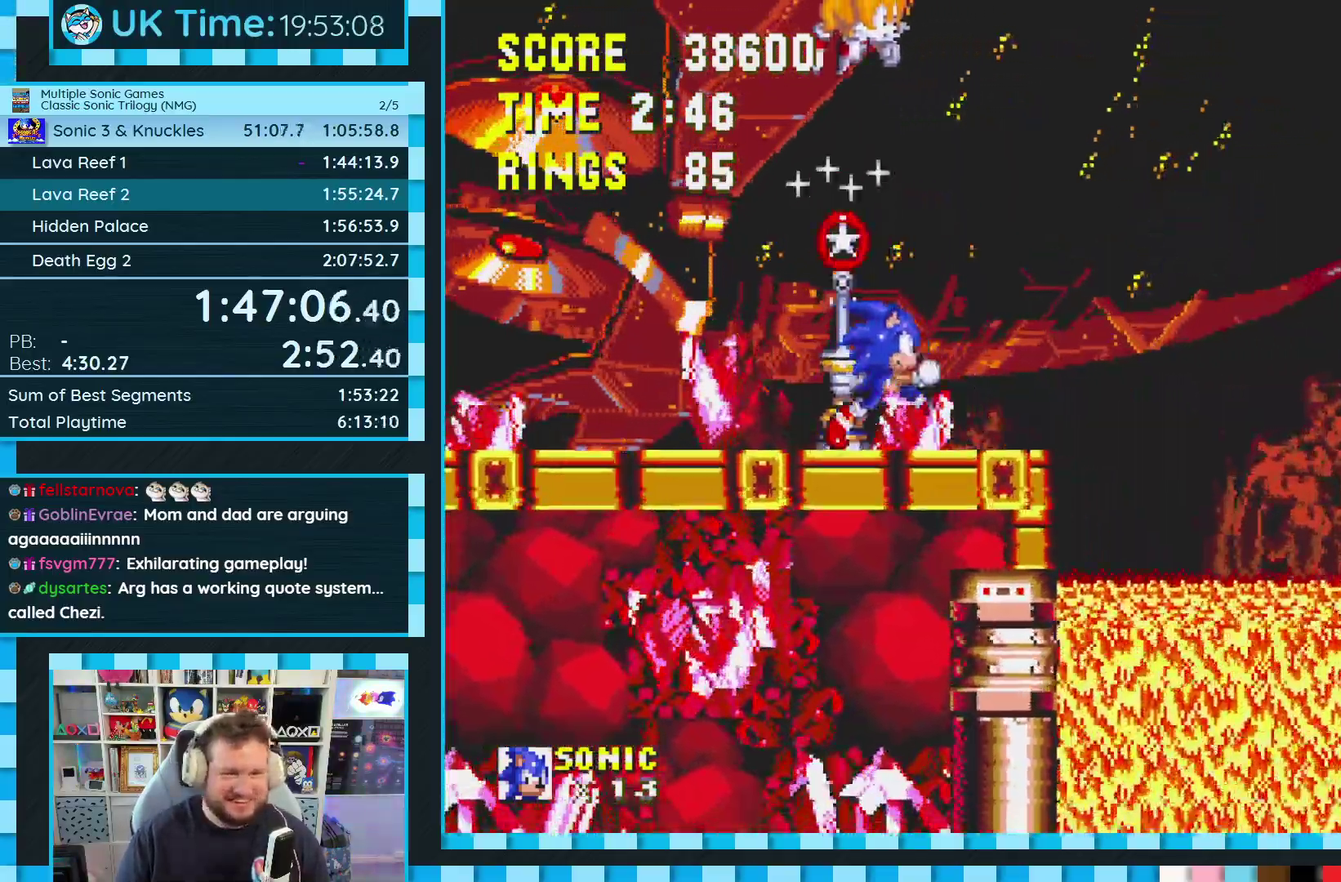
{"buttons": ["A", "DPAD_RIGHT"], "events": [[500, "A", "down"]]}
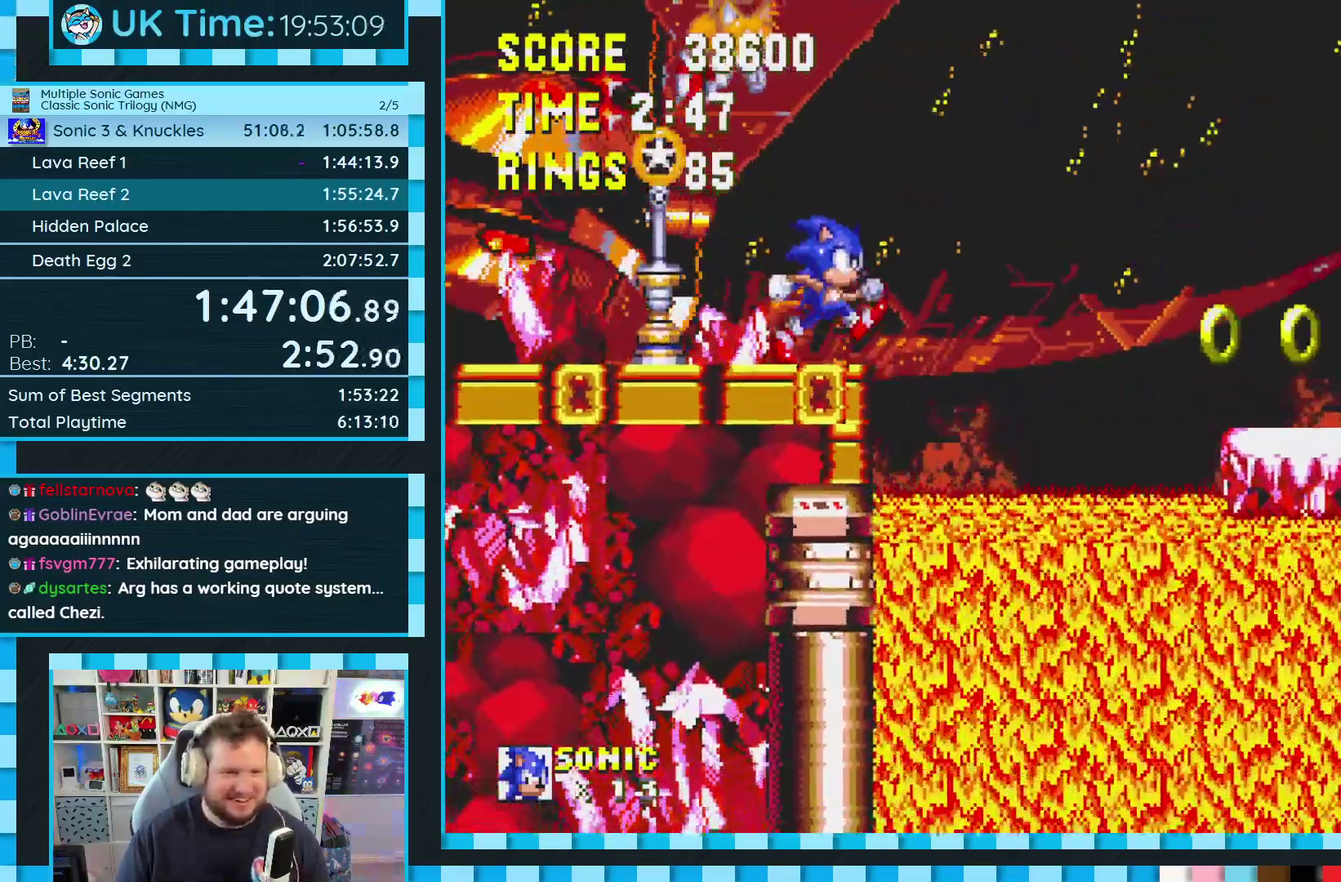
{"buttons": [], "events": [[133, "A", "up"], [400, "DPAD_RIGHT", "up"]]}
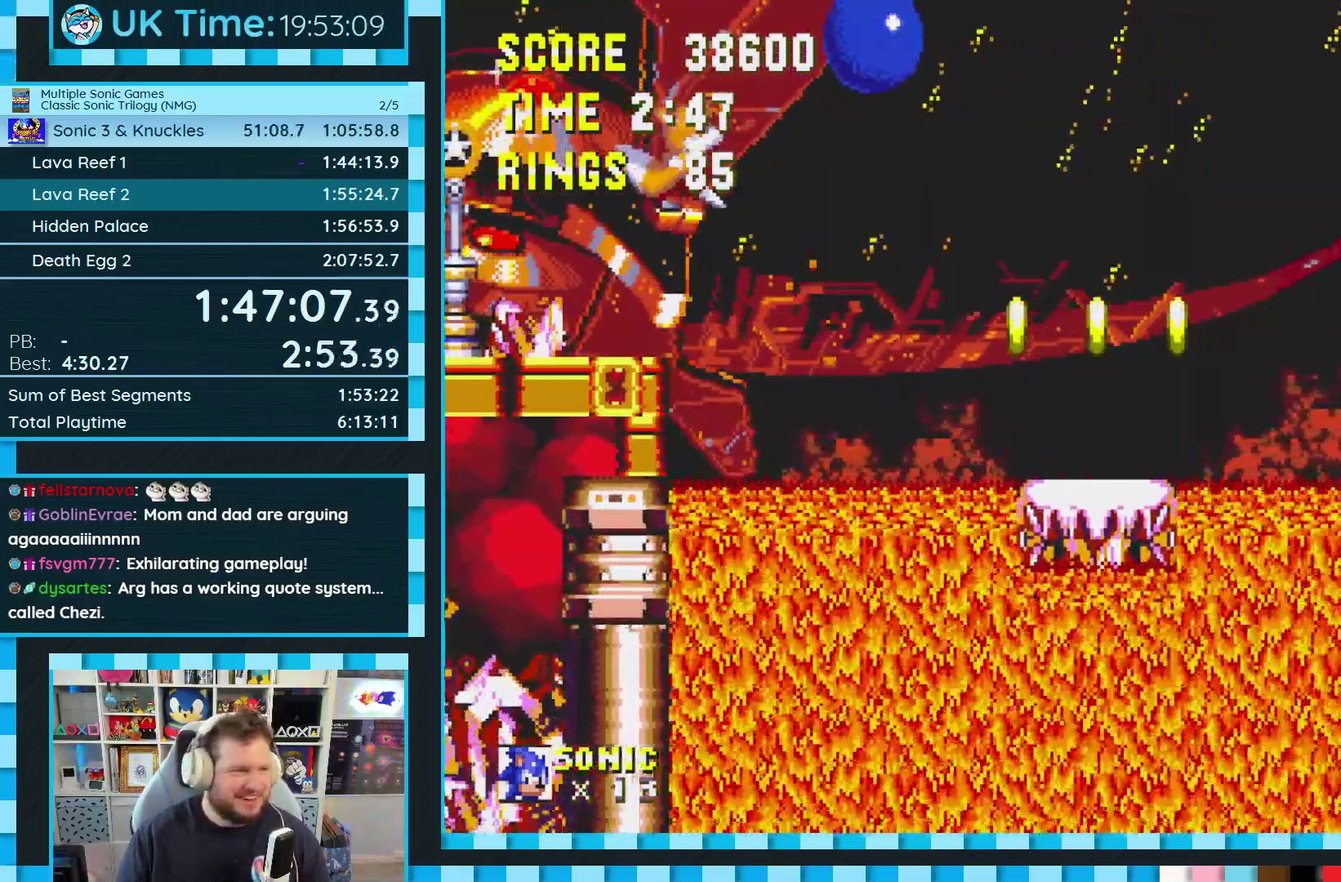
{"buttons": ["DPAD_RIGHT"], "events": [[117, "DPAD_LEFT", "down"], [233, "DPAD_LEFT", "up"], [433, "DPAD_RIGHT", "down"]]}
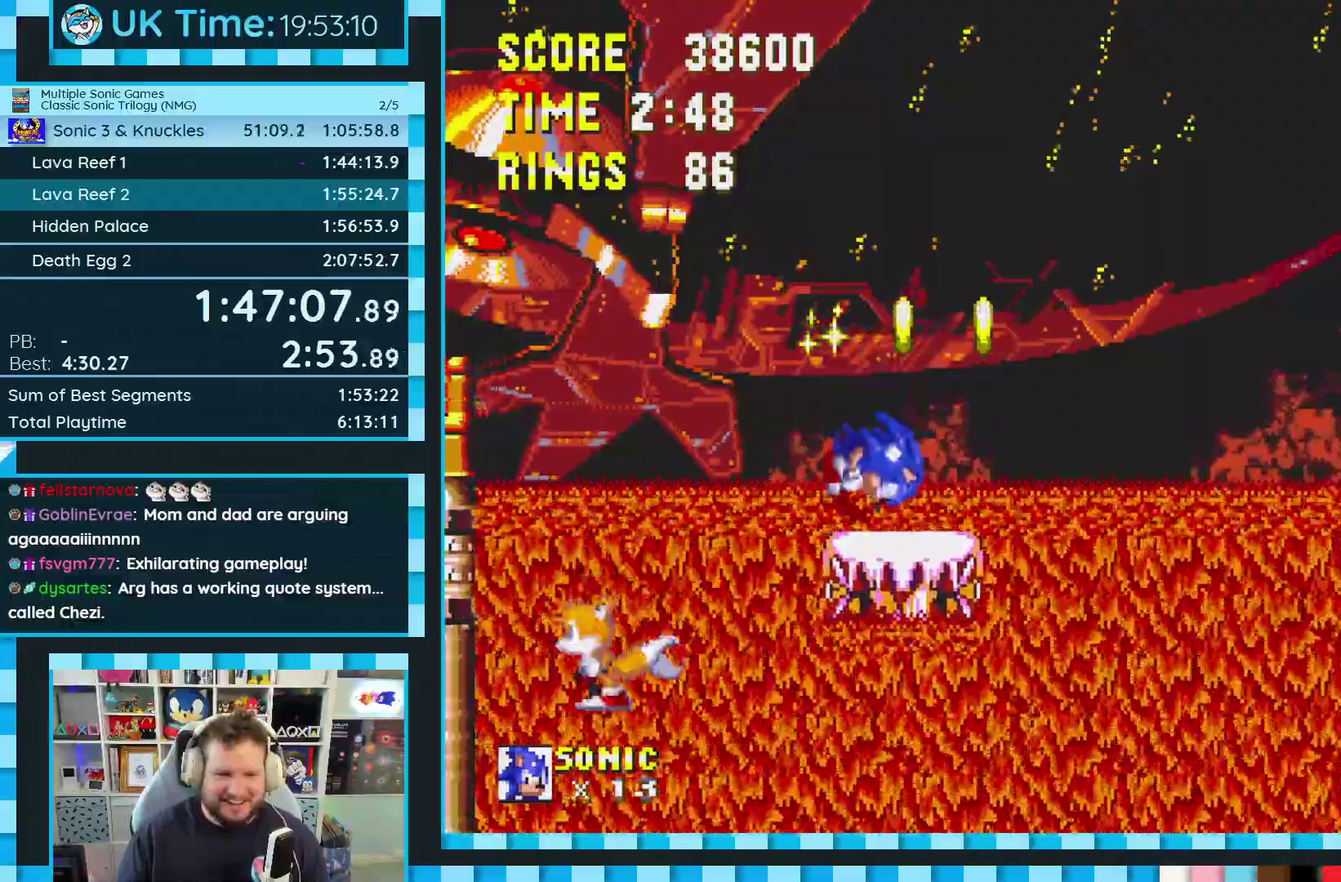
{"buttons": ["DPAD_RIGHT"], "events": [[83, "A", "down"], [317, "A", "up"]]}
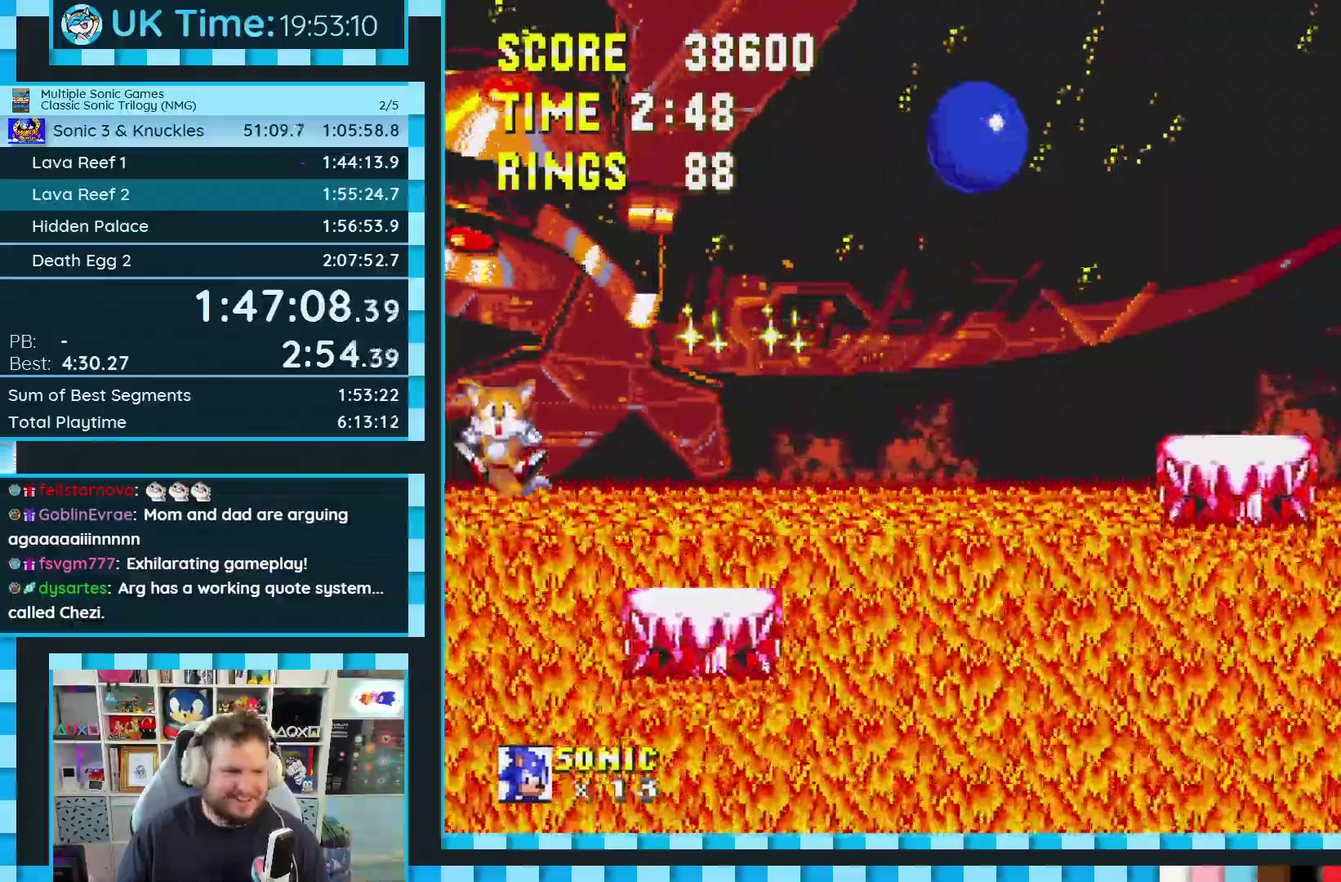
{"buttons": [], "events": [[50, "DPAD_RIGHT", "up"], [183, "DPAD_LEFT", "down"], [333, "DPAD_LEFT", "up"]]}
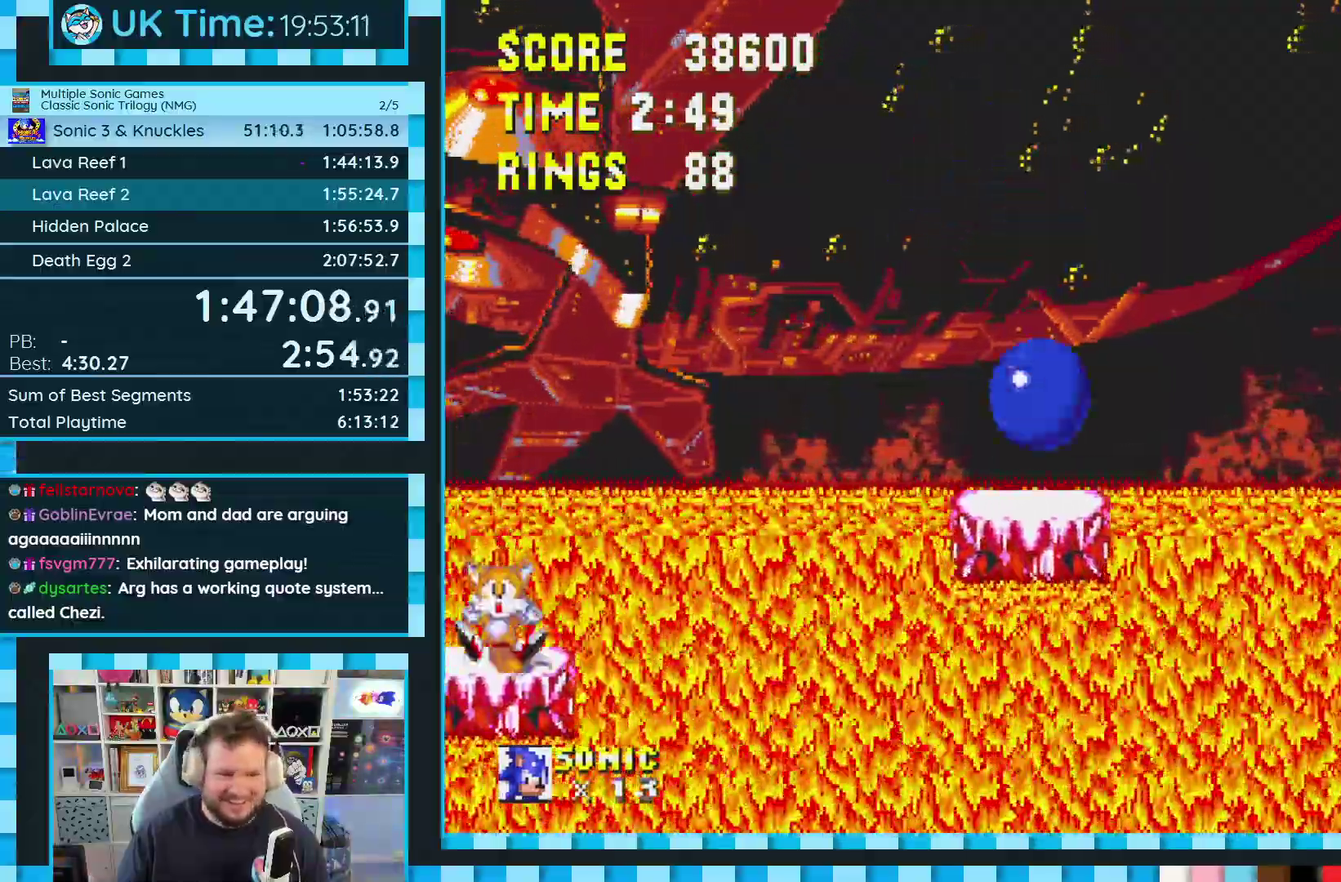
{"buttons": ["A"], "events": [[133, "DPAD_RIGHT", "down"], [183, "A", "down"], [367, "DPAD_RIGHT", "up"]]}
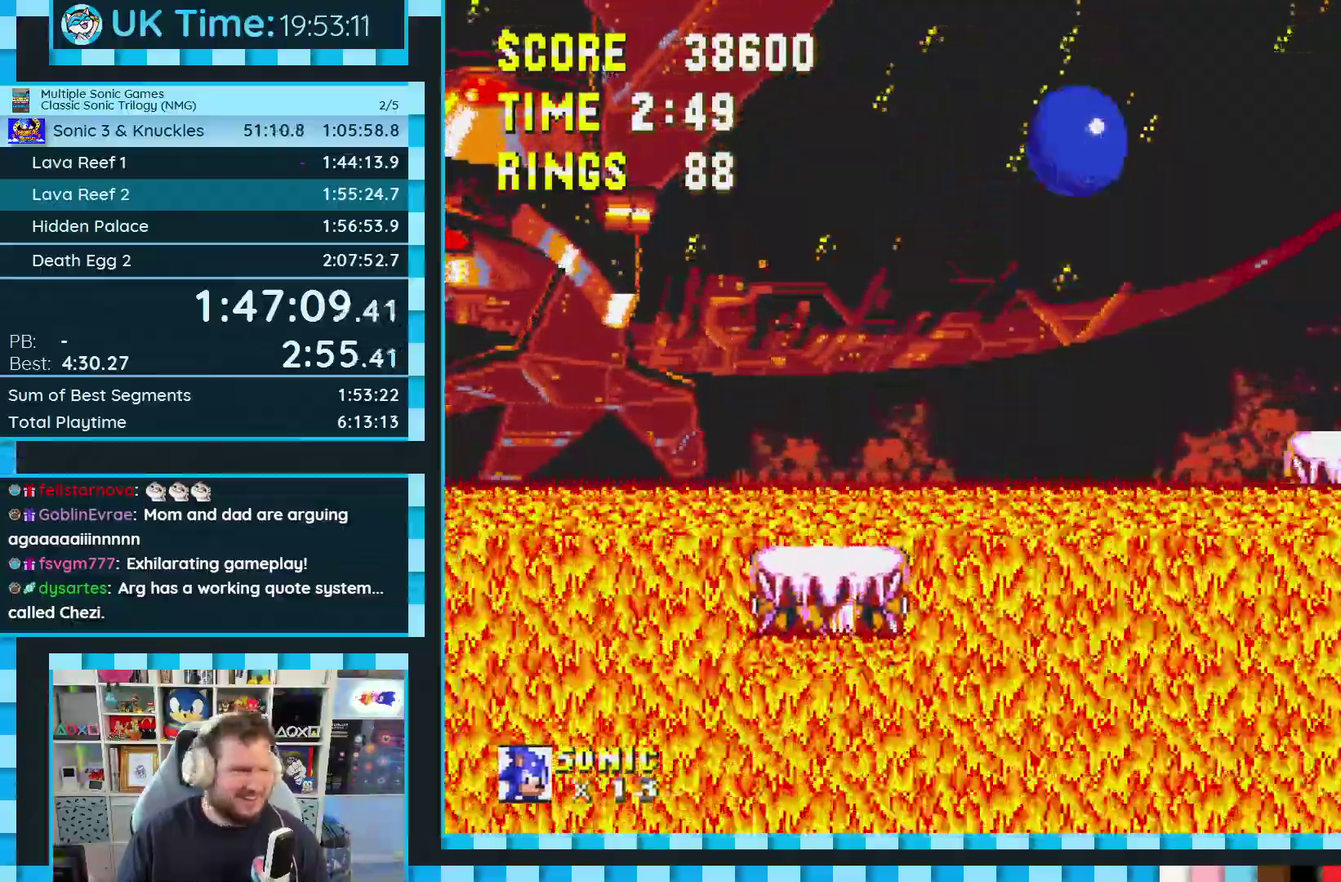
{"buttons": [], "events": [[250, "A", "up"]]}